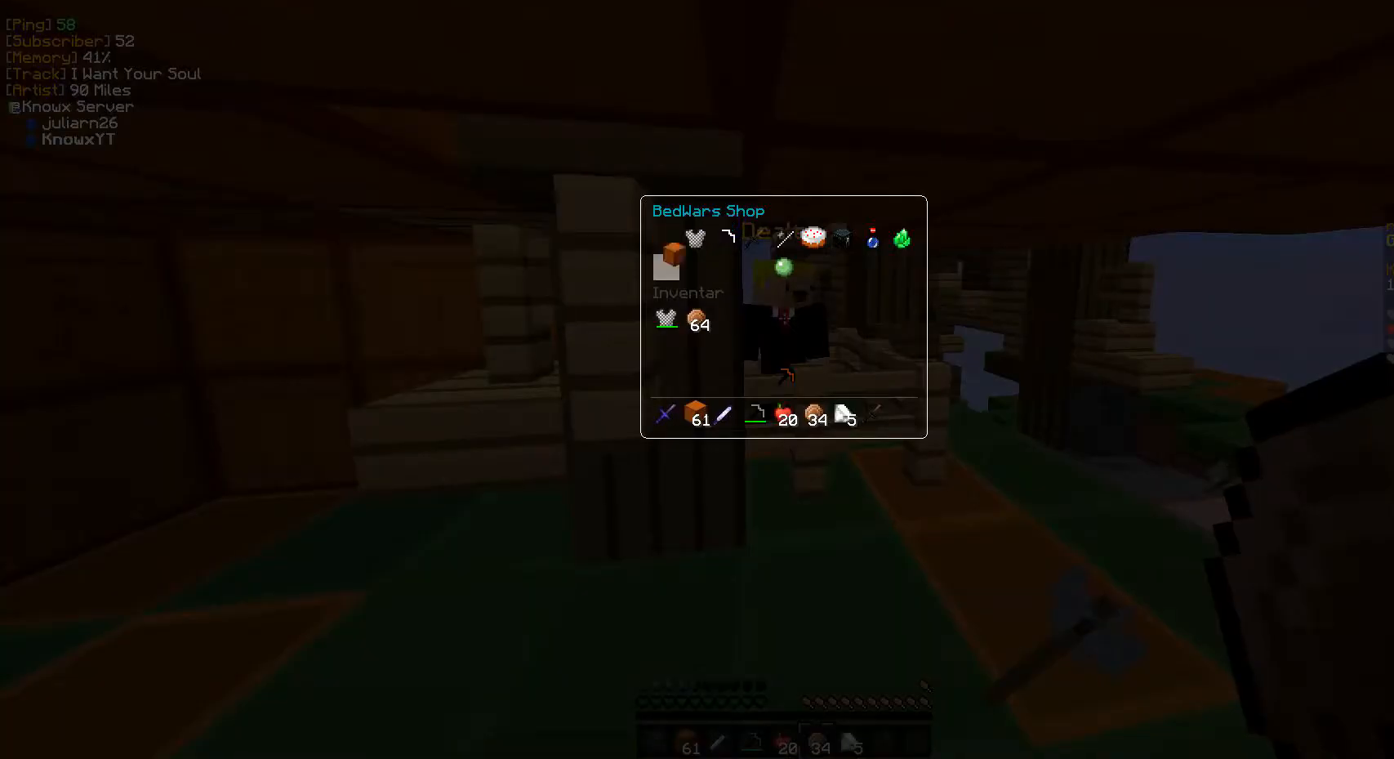
Gameplay with keyboard and mouse; each line is a JSON object with the keys and mouse buttons held at the frame after it. "events" lists presses ("down") and releases ("up") of "a", "d", "s", "w", "mouse_left" and "mouse_right" between this image and that frame as [ms after this image, input, new state], when the widget could be followed in between. "mouse_left", "mouse_right" = the "left", "right" buttons of the "mouse" list. No other keys are recorded. Fast repeated clicks can show as one long hold. Mouse movement is not recorded.
{"keys": [], "mouse": [], "events": [[17, "mouse_left", "down"], [133, "mouse_left", "up"]]}
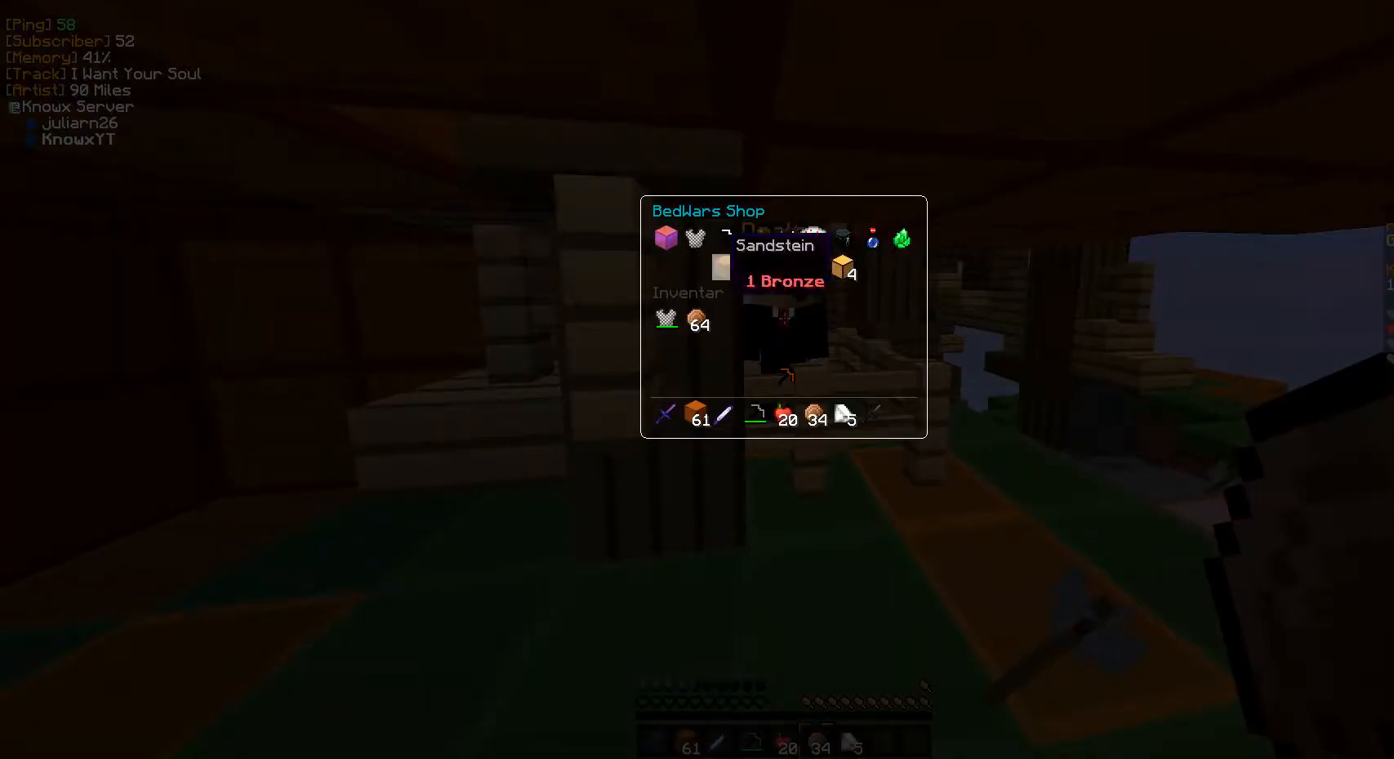
{"keys": [], "mouse": ["left"]}
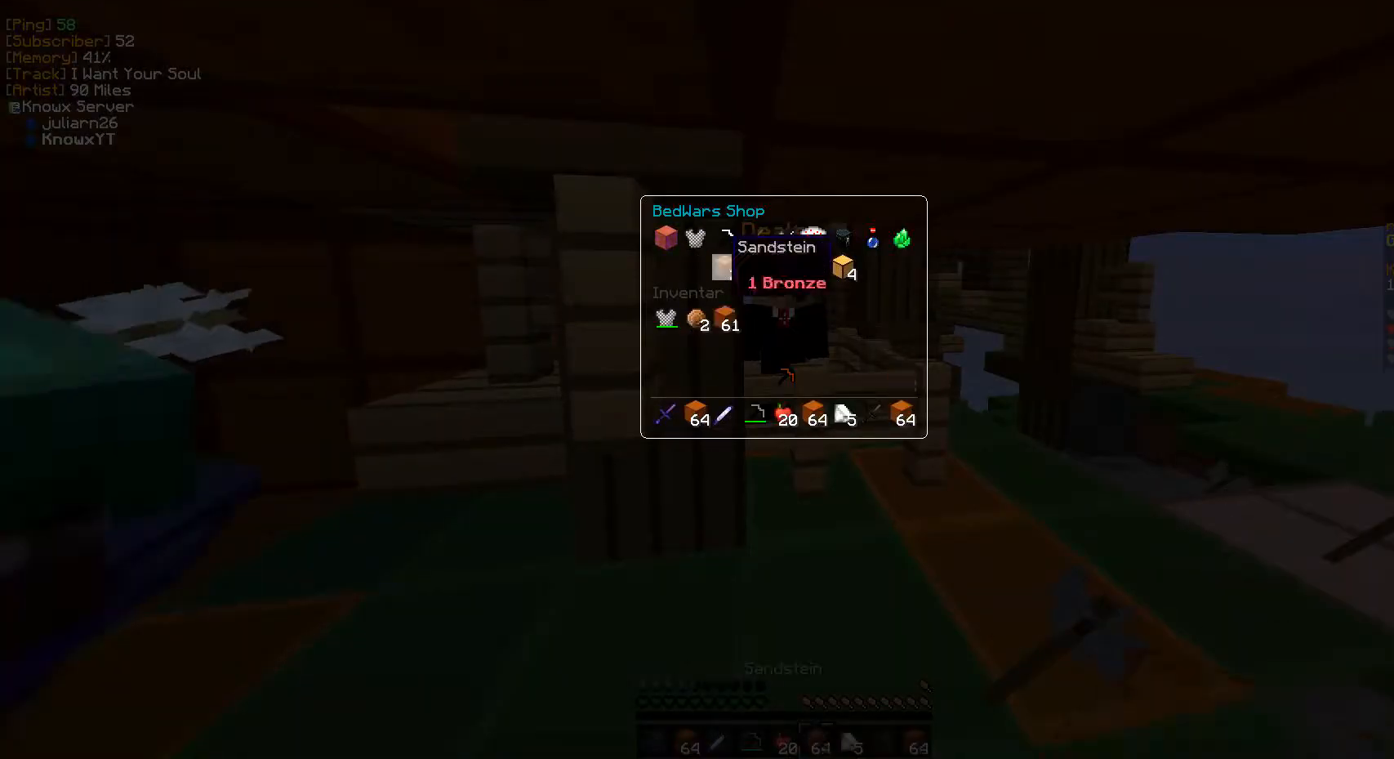
{"keys": [], "mouse": [], "events": [[17, "mouse_left", "up"]]}
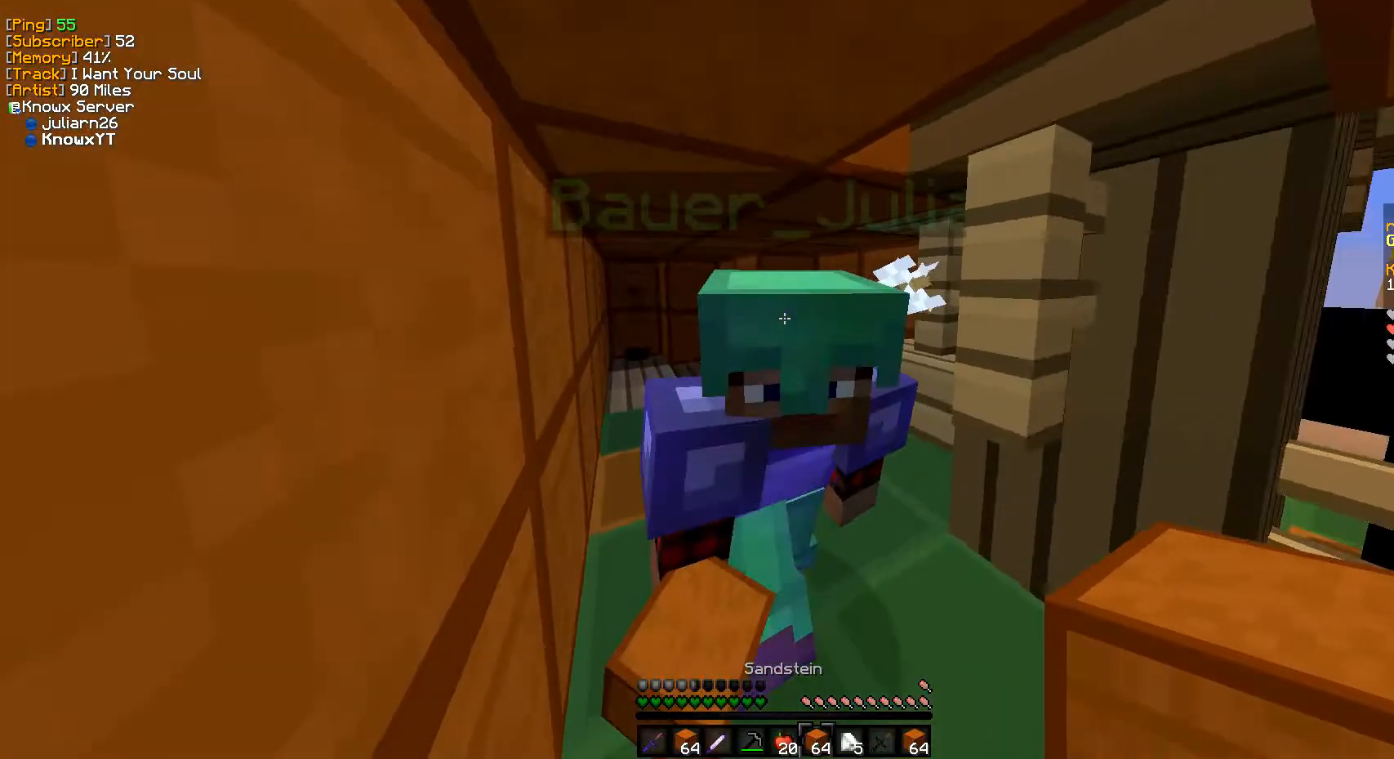
{"keys": [], "mouse": [], "events": []}
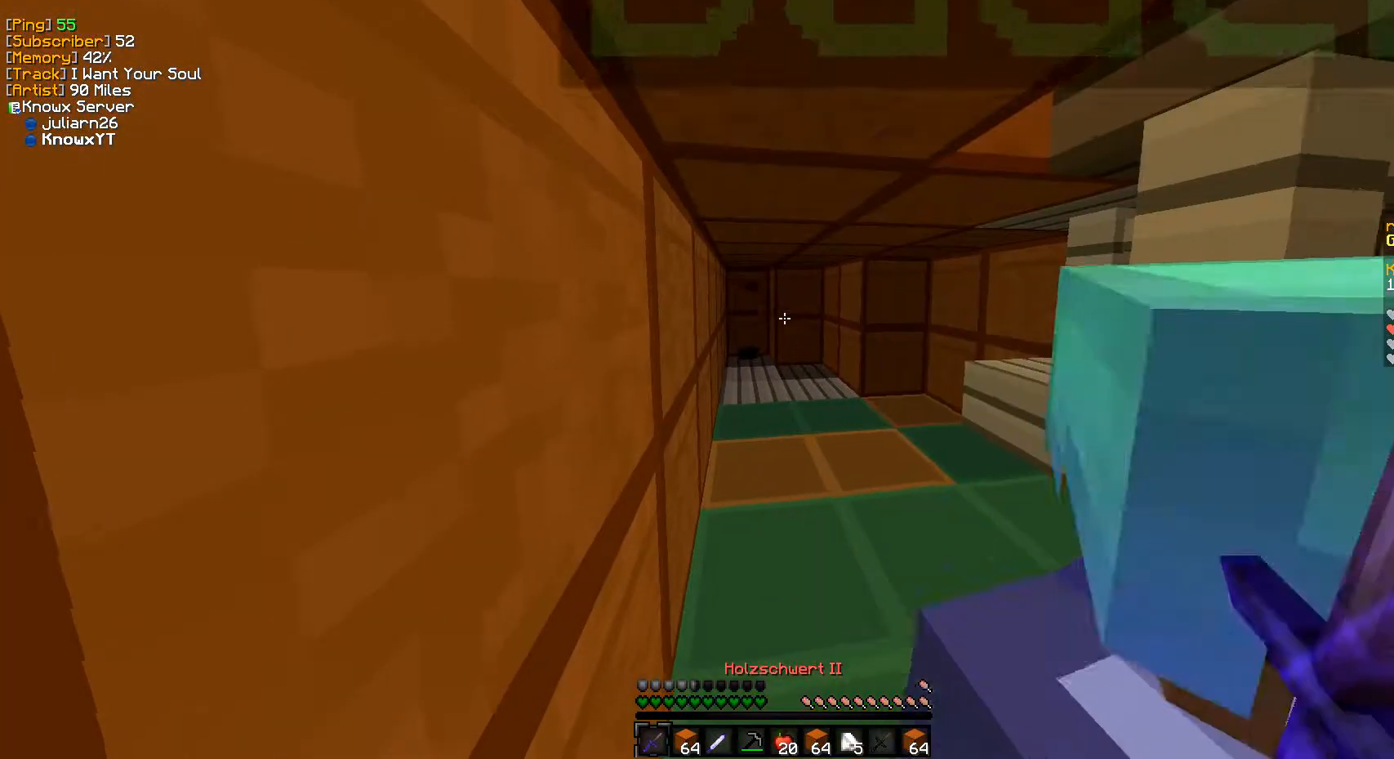
{"keys": ["a", "w"], "mouse": [], "events": [[383, "w", "down"], [417, "a", "down"]]}
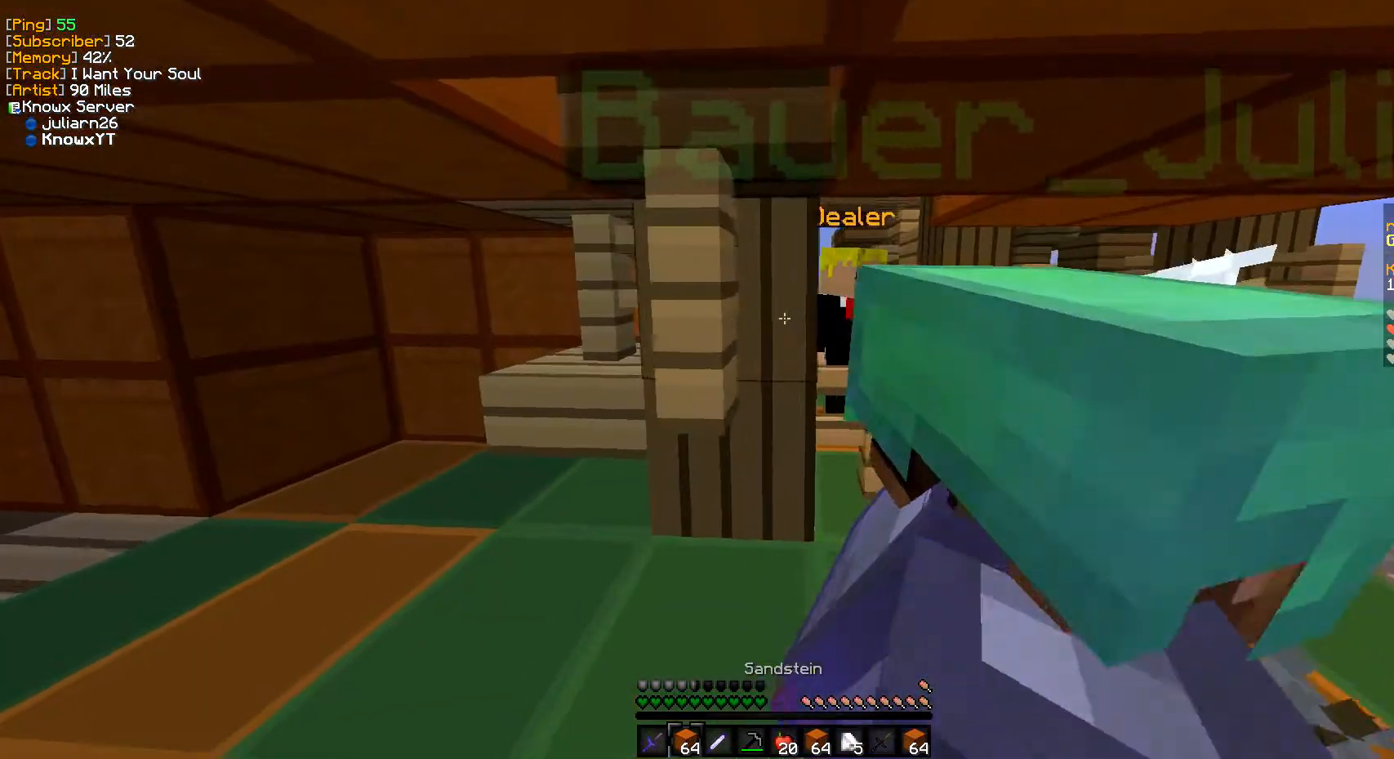
{"keys": ["a"], "mouse": [], "events": [[33, "w", "up"]]}
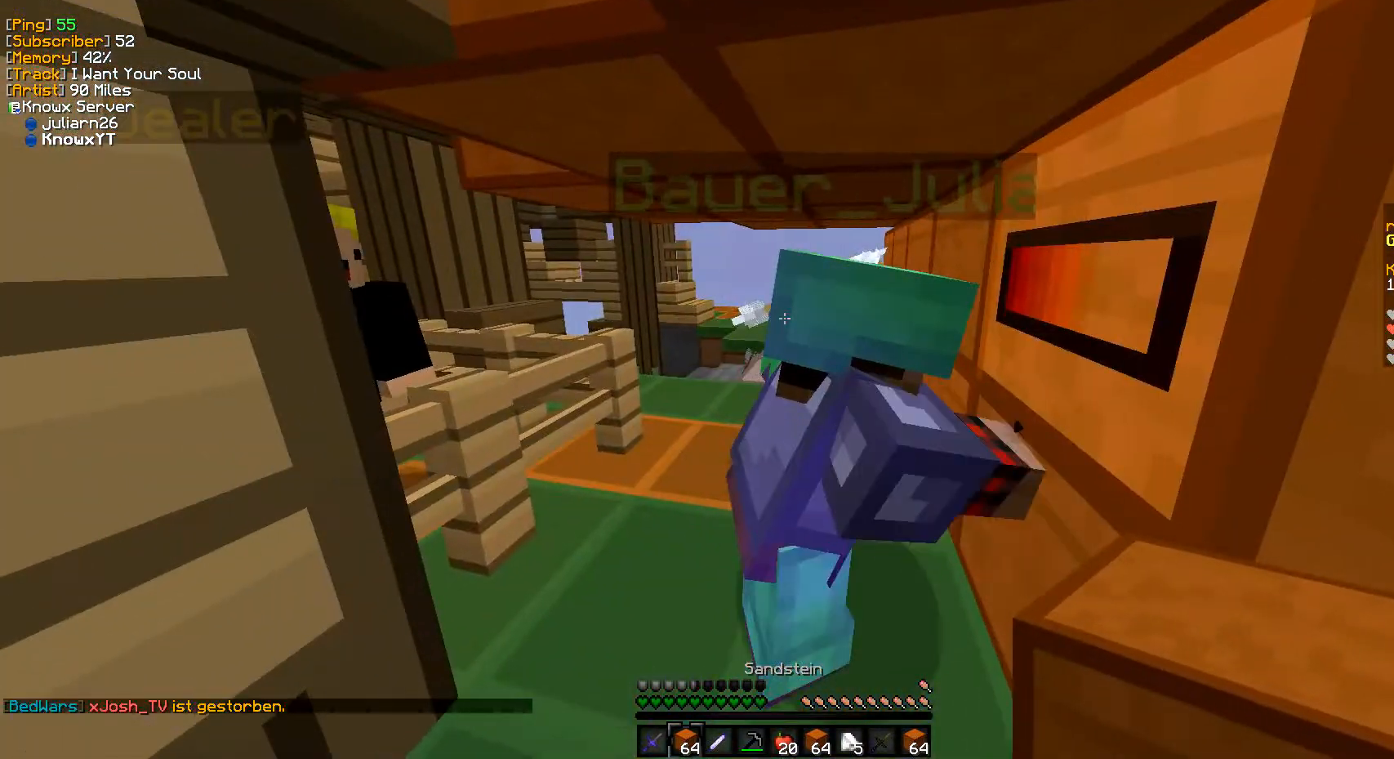
{"keys": ["a"], "mouse": [], "events": []}
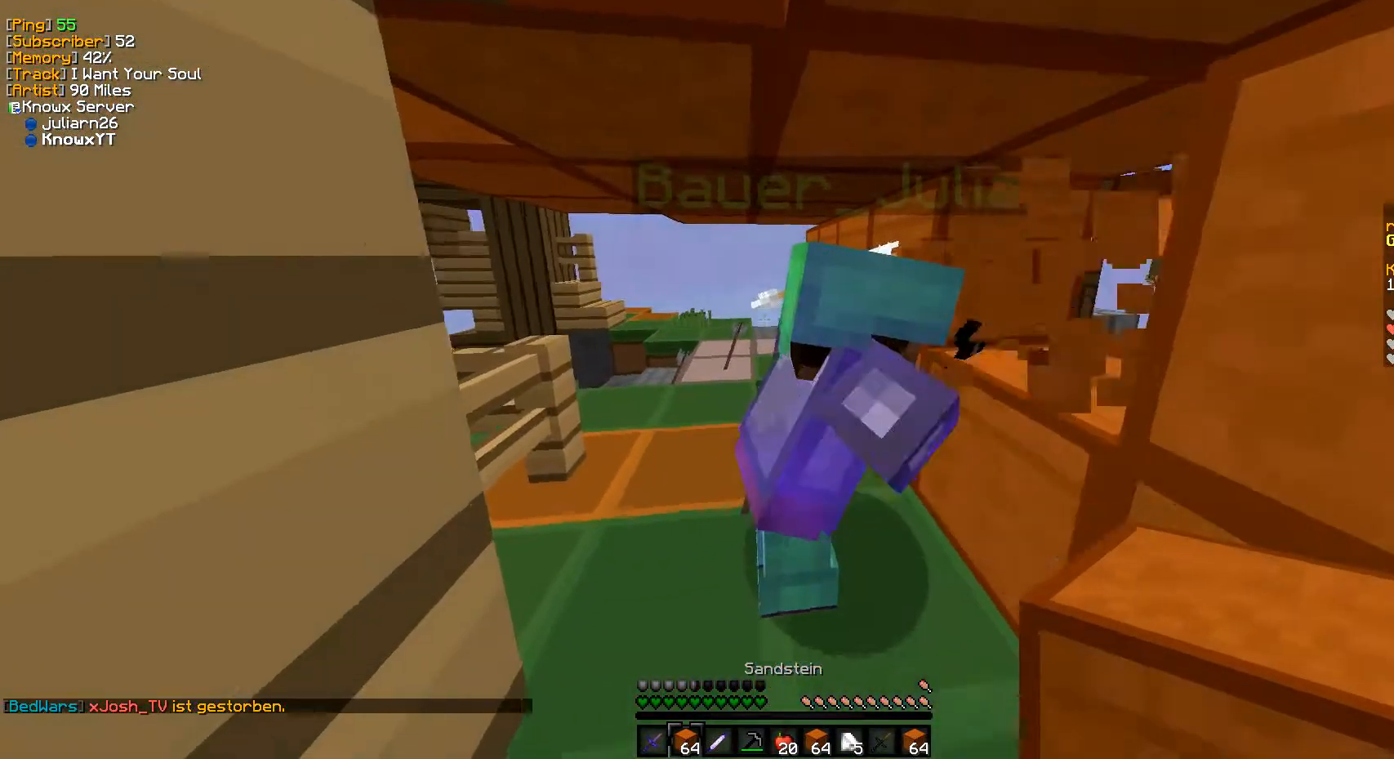
{"keys": [], "mouse": [], "events": [[167, "a", "up"]]}
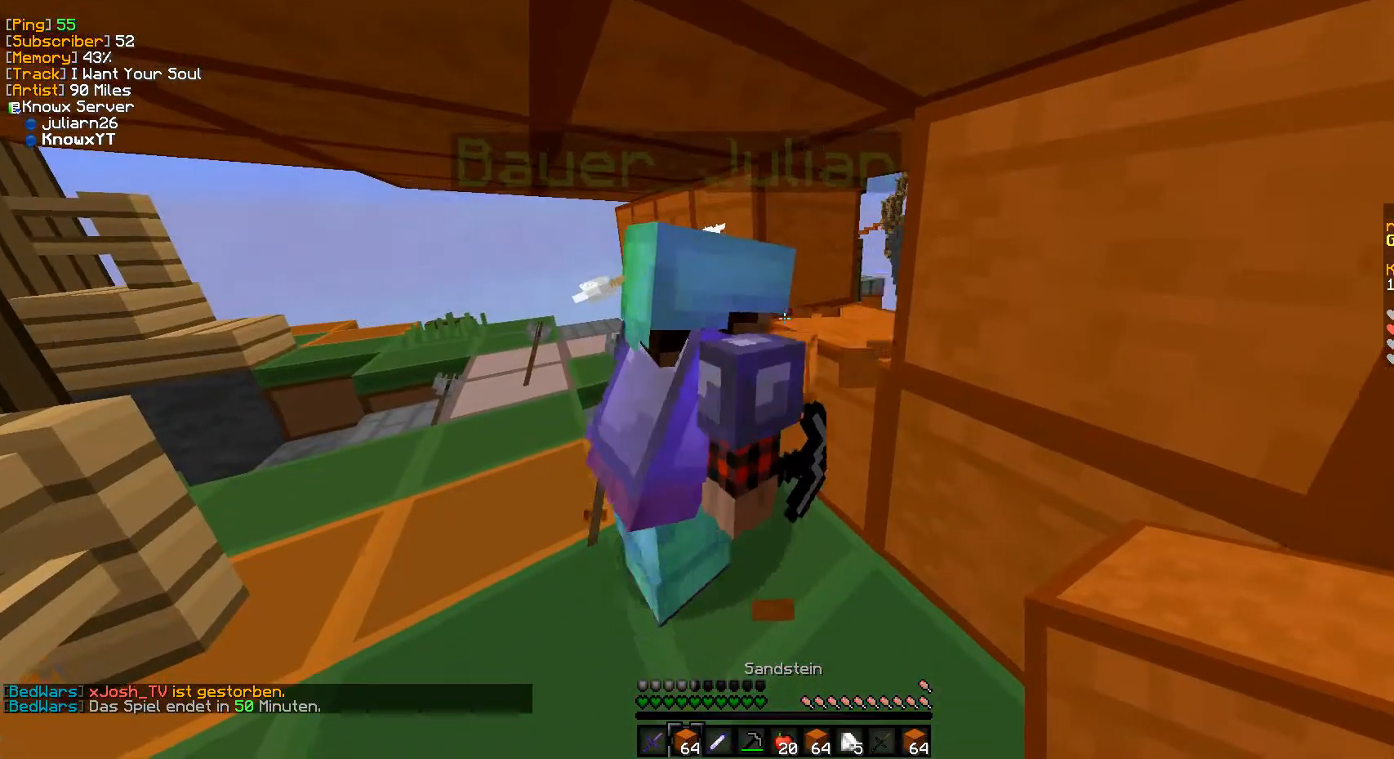
{"keys": [], "mouse": [], "events": []}
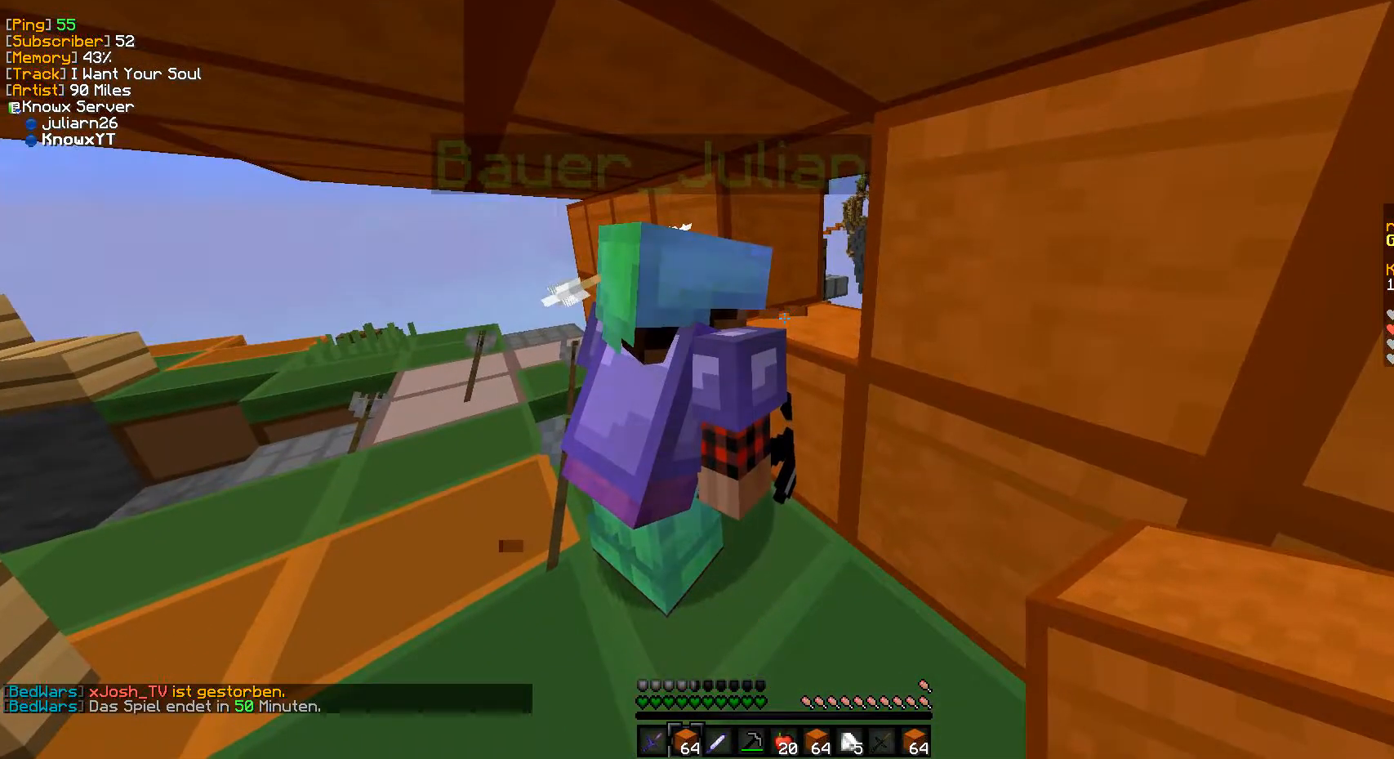
{"keys": [], "mouse": [], "events": [[133, "mouse_right", "down"], [317, "mouse_right", "up"]]}
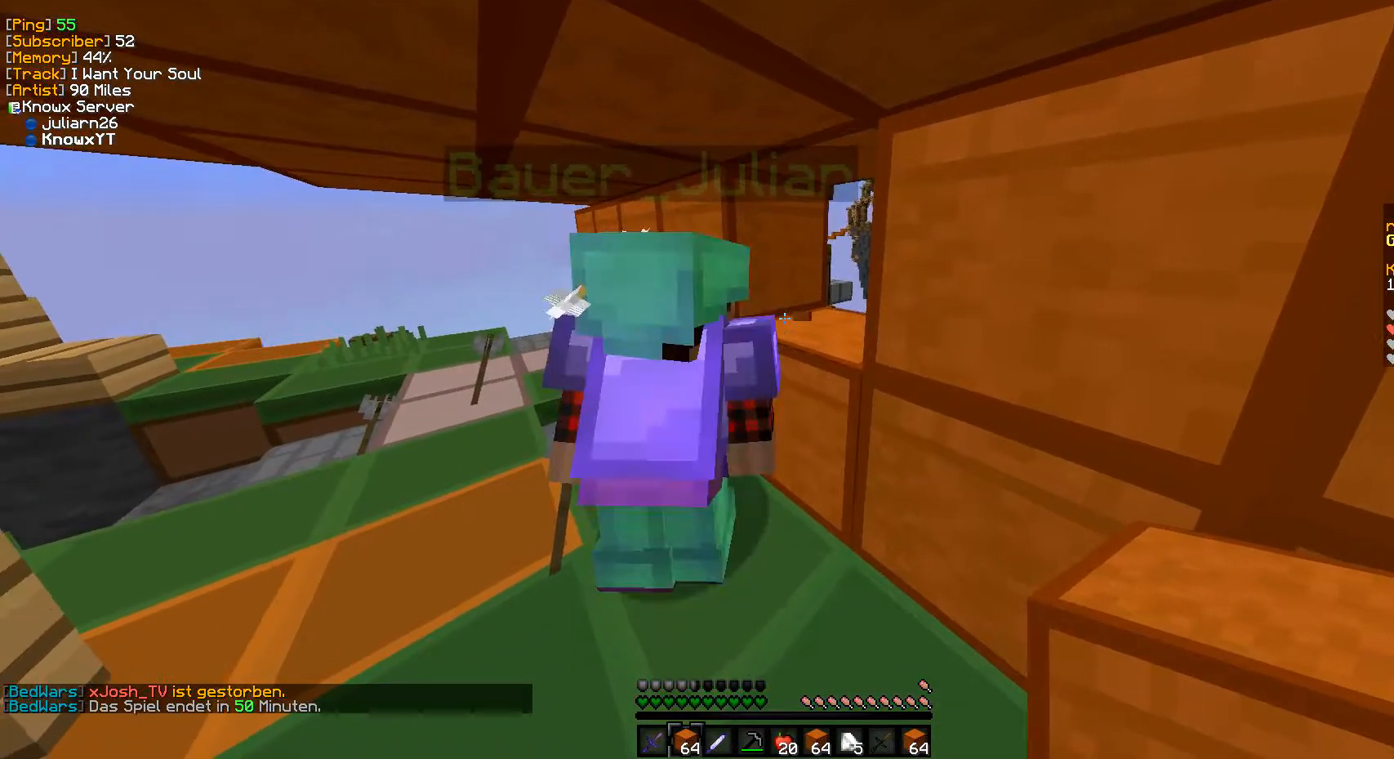
{"keys": ["a", "w"], "mouse": [], "events": [[317, "a", "down"], [350, "w", "down"]]}
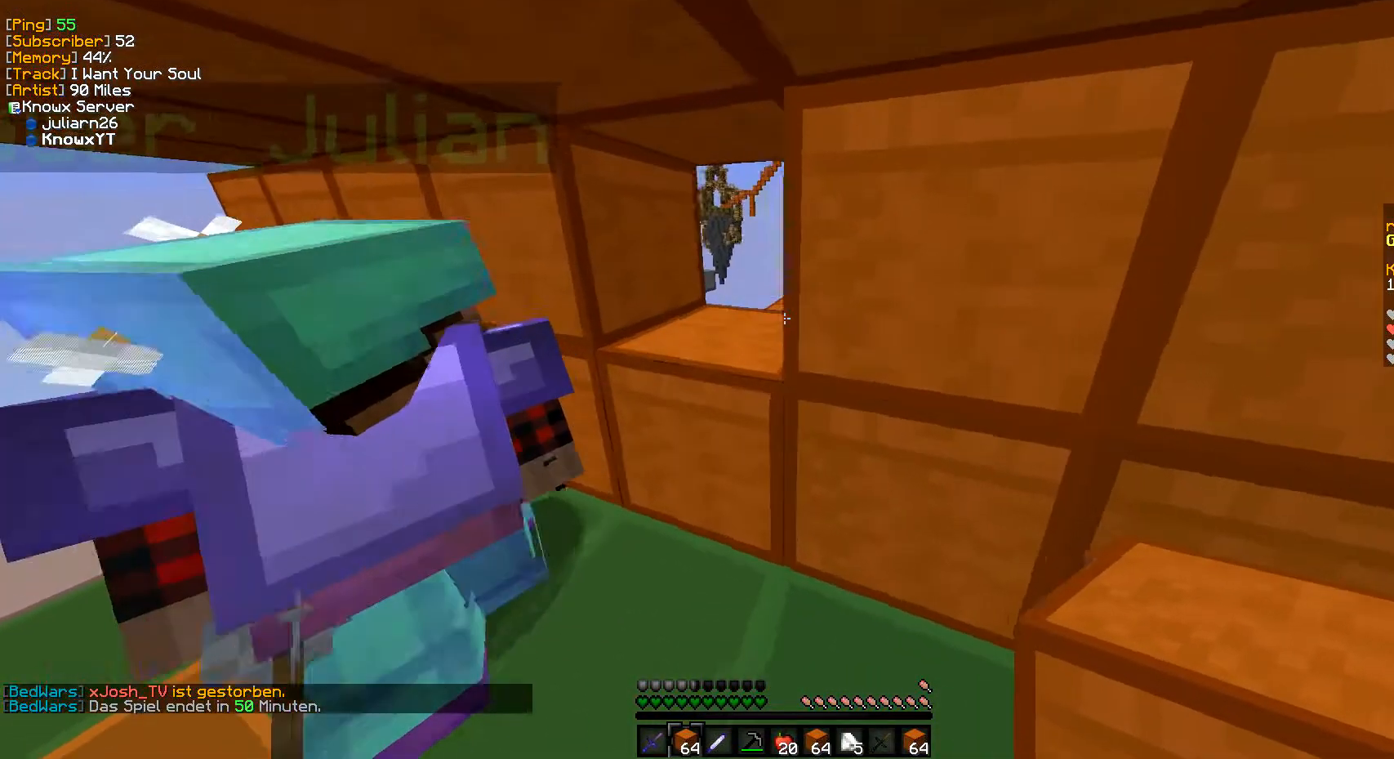
{"keys": [], "mouse": [], "events": [[200, "w", "up"], [400, "a", "up"]]}
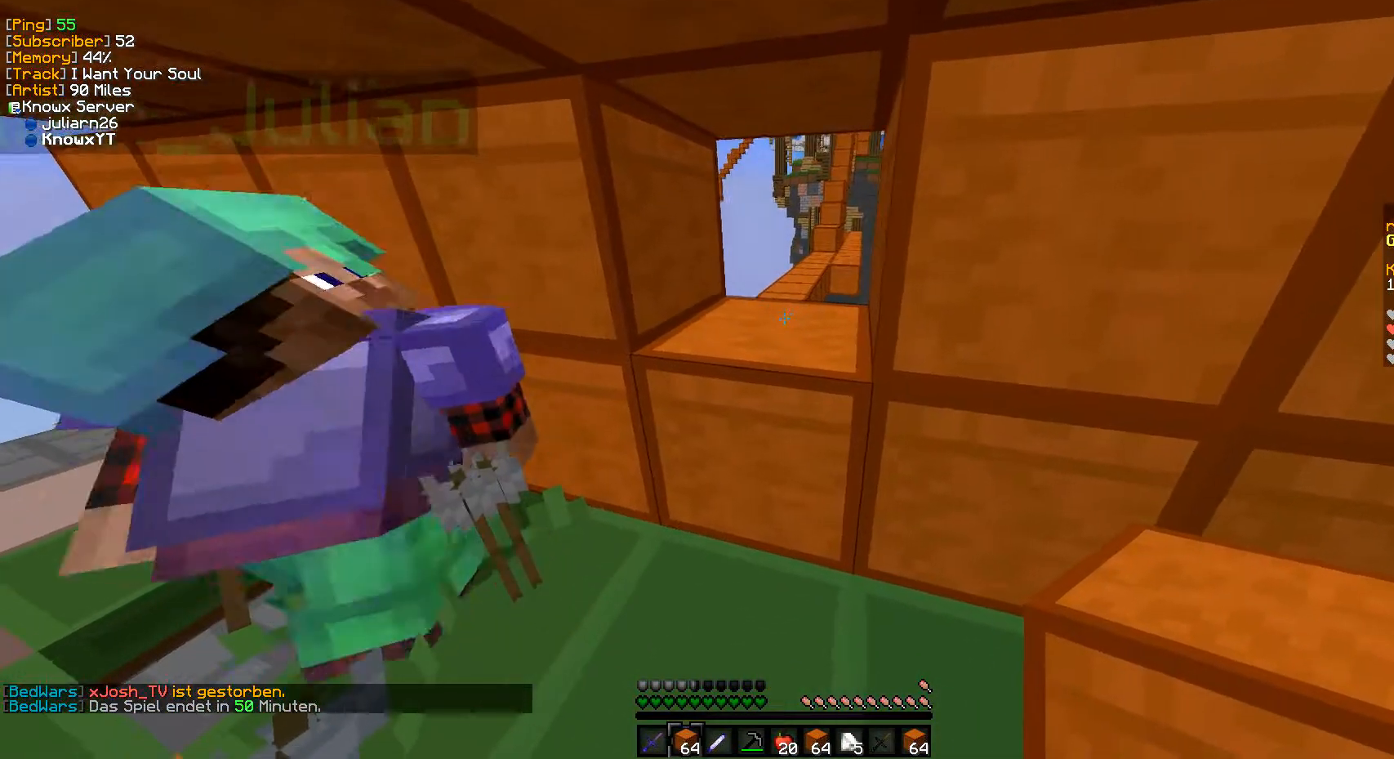
{"keys": ["a"], "mouse": [], "events": [[100, "mouse_right", "down"], [267, "mouse_right", "up"], [300, "a", "down"]]}
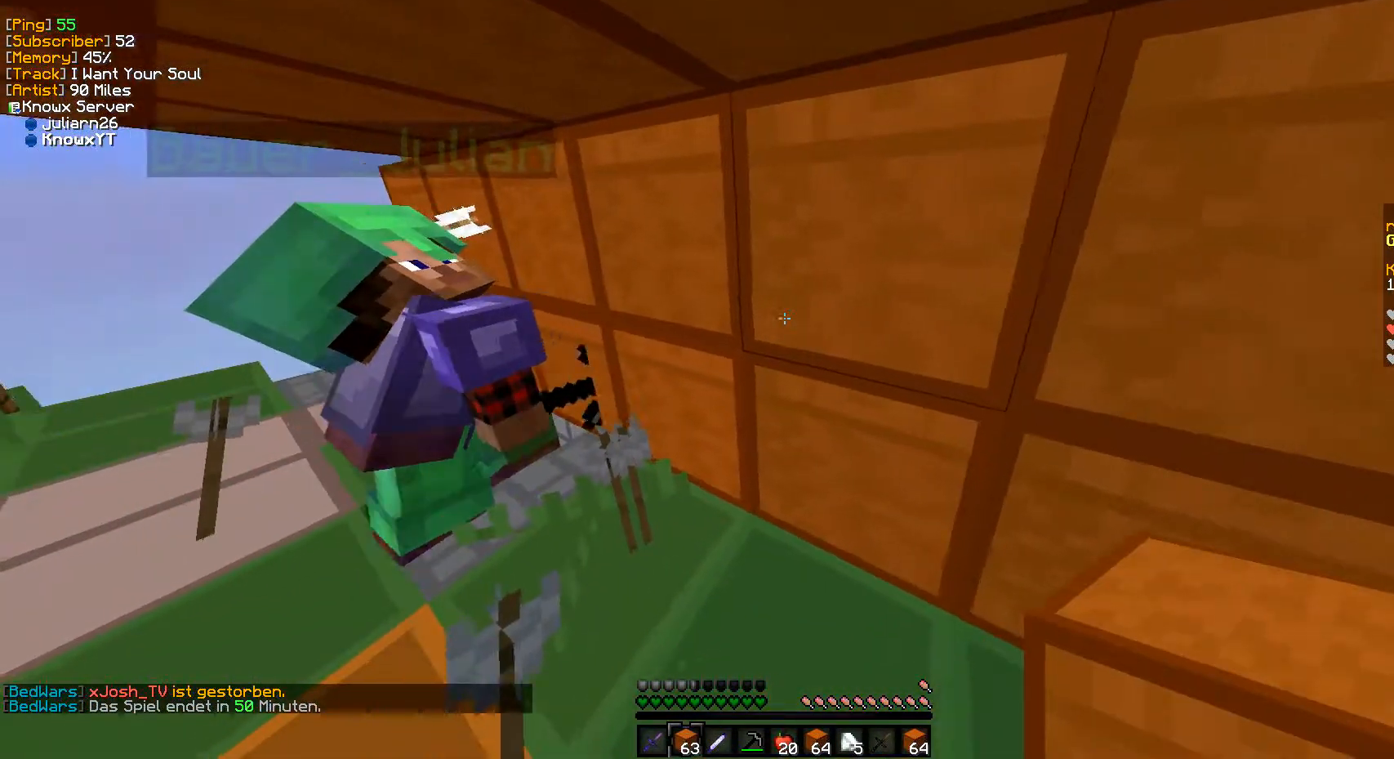
{"keys": ["a"], "mouse": [], "events": []}
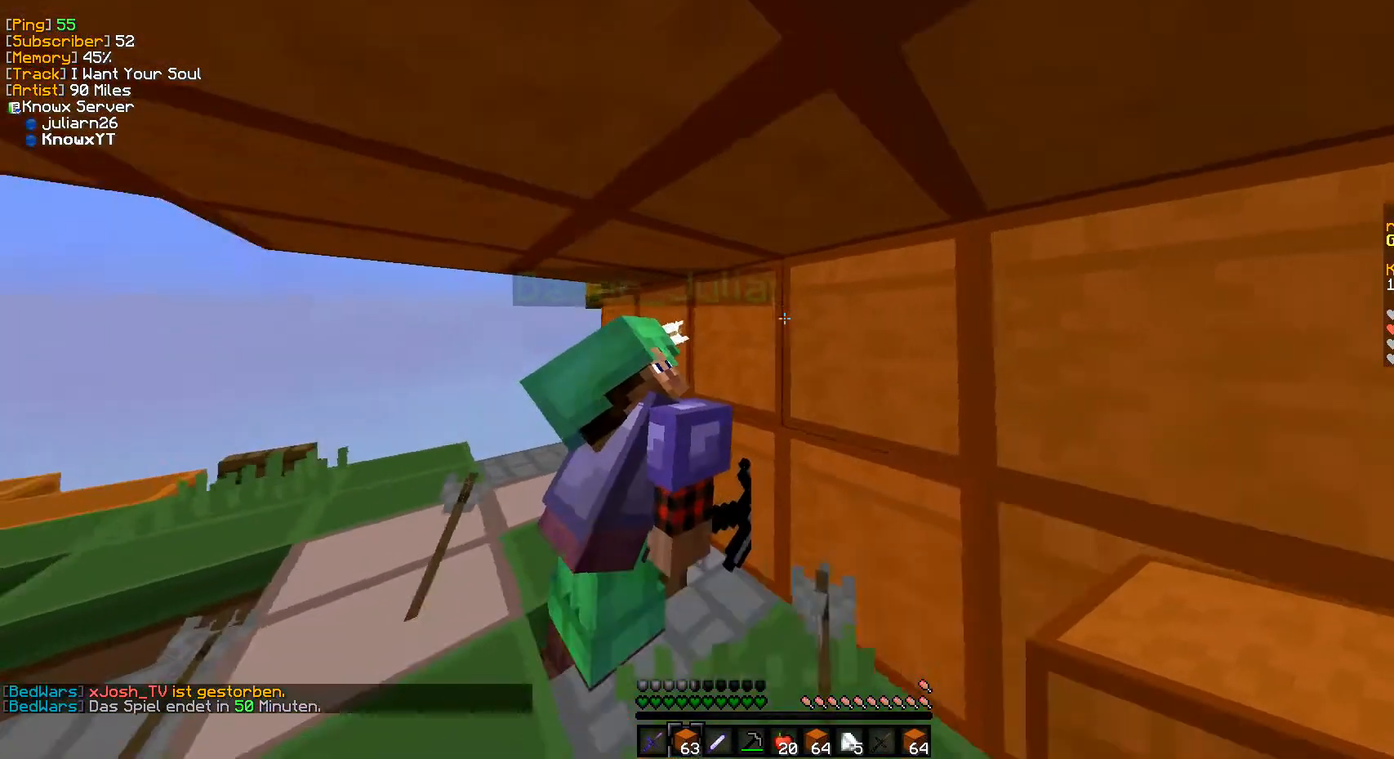
{"keys": ["a", "s"], "mouse": [], "events": [[350, "s", "down"]]}
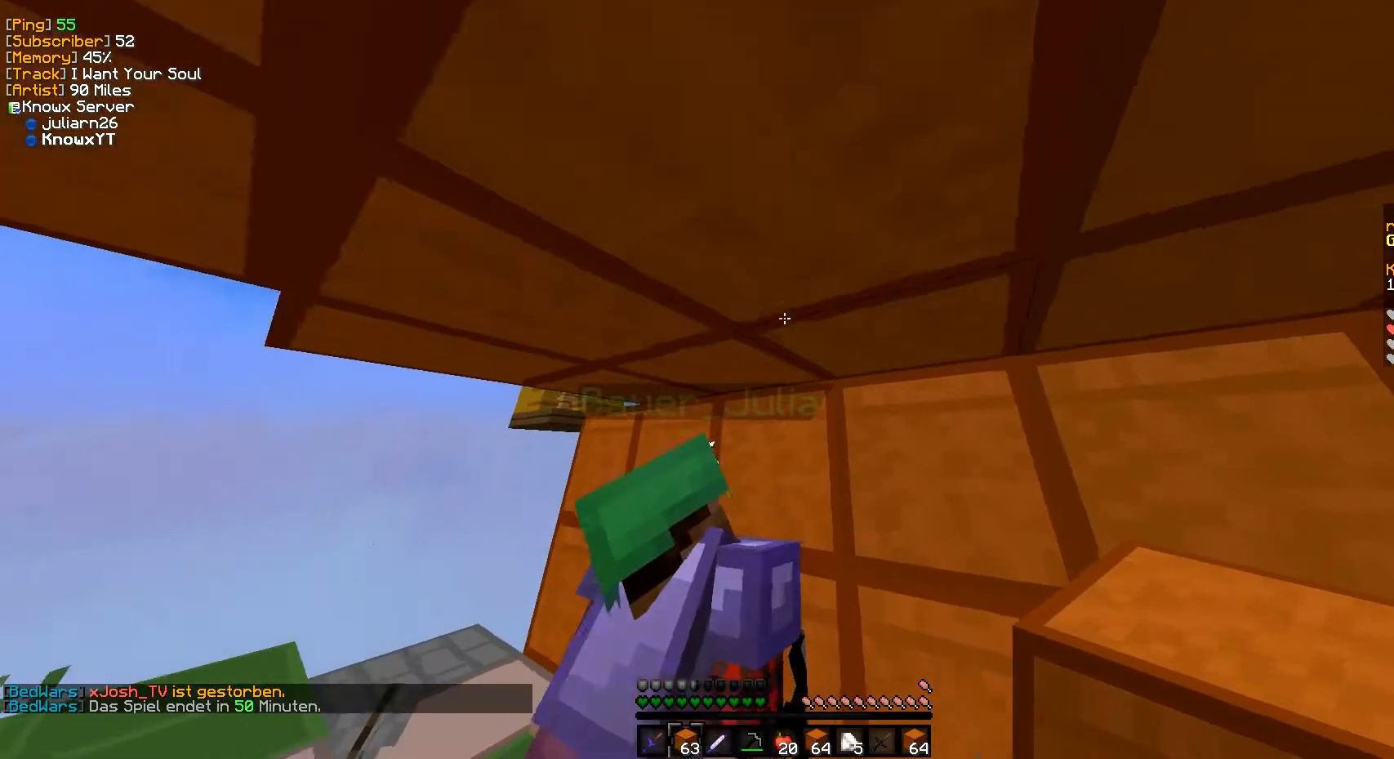
{"keys": ["a"], "mouse": [], "events": [[483, "s", "up"]]}
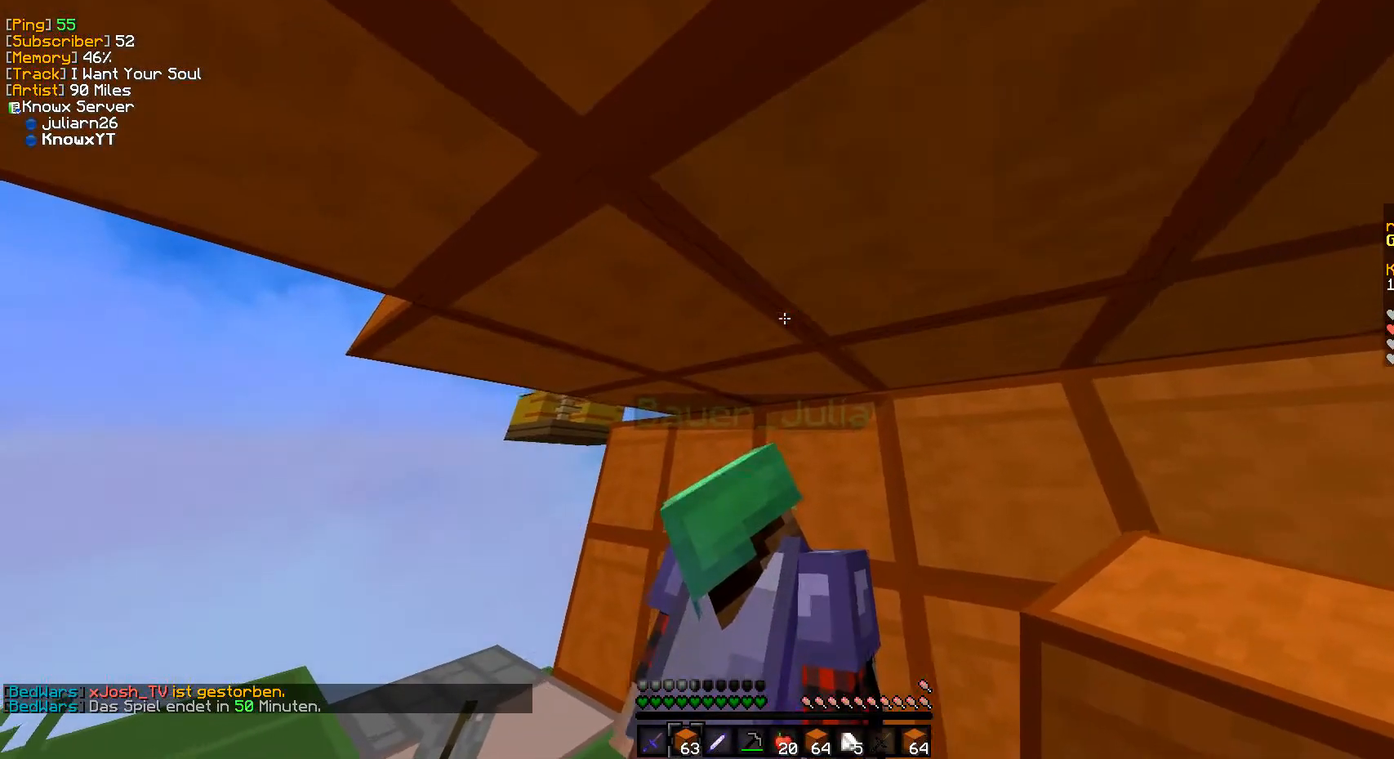
{"keys": ["a"], "mouse": [], "events": []}
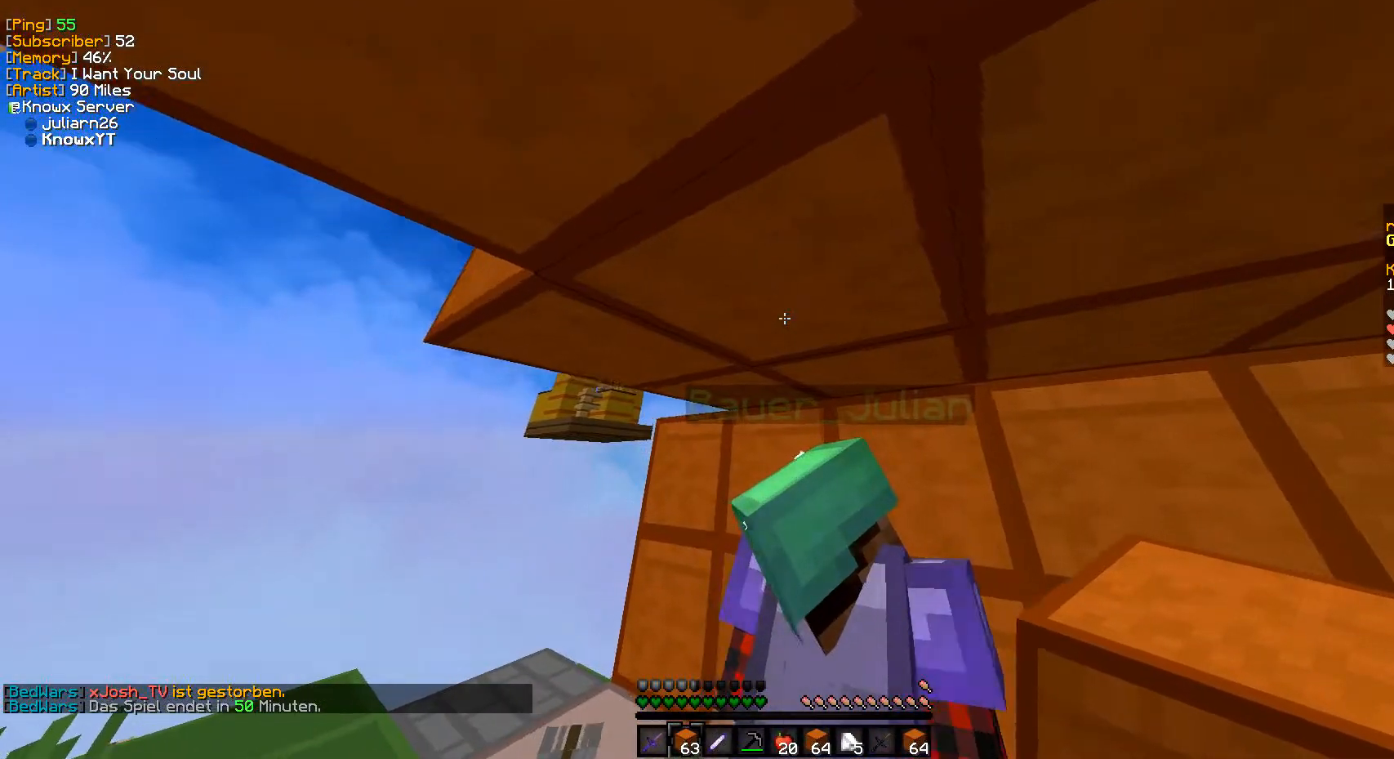
{"keys": ["a"], "mouse": [], "events": []}
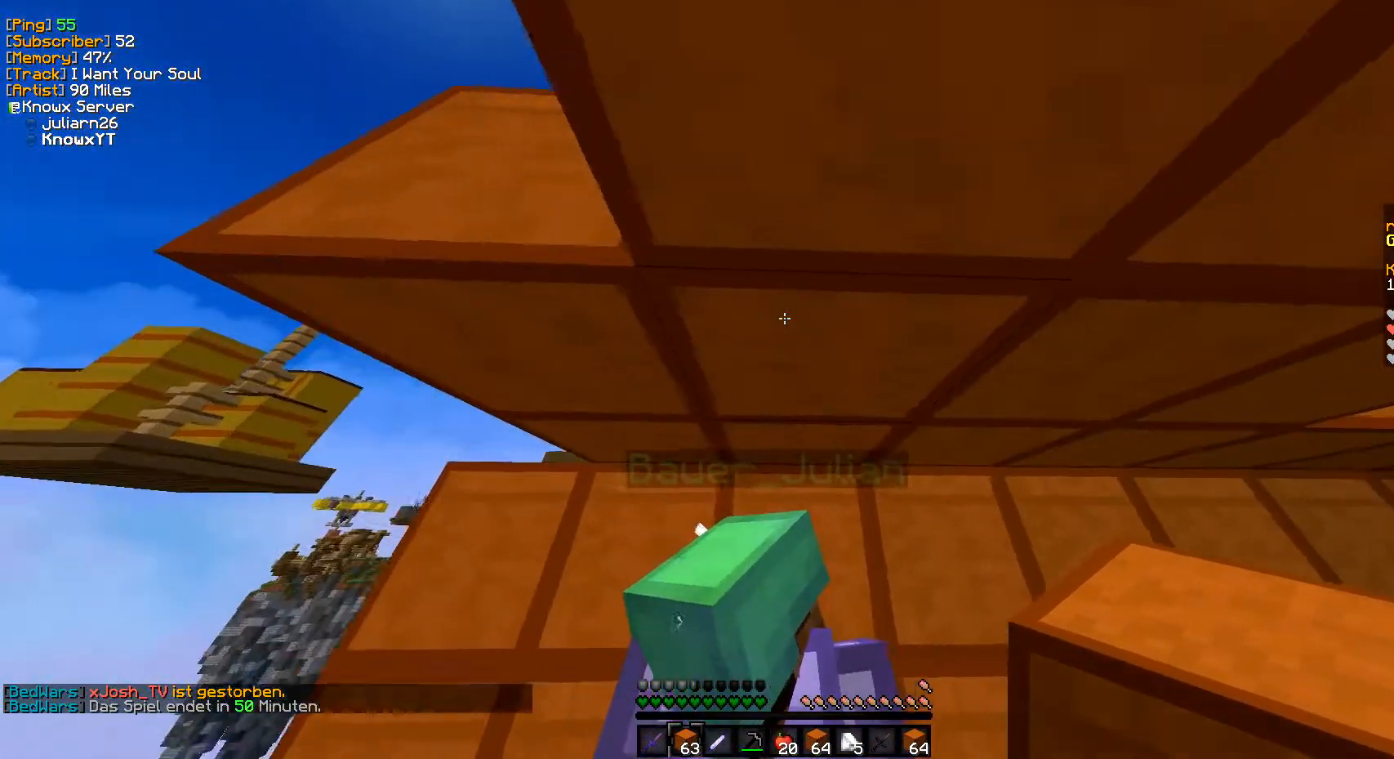
{"keys": [], "mouse": [], "events": [[167, "a", "up"]]}
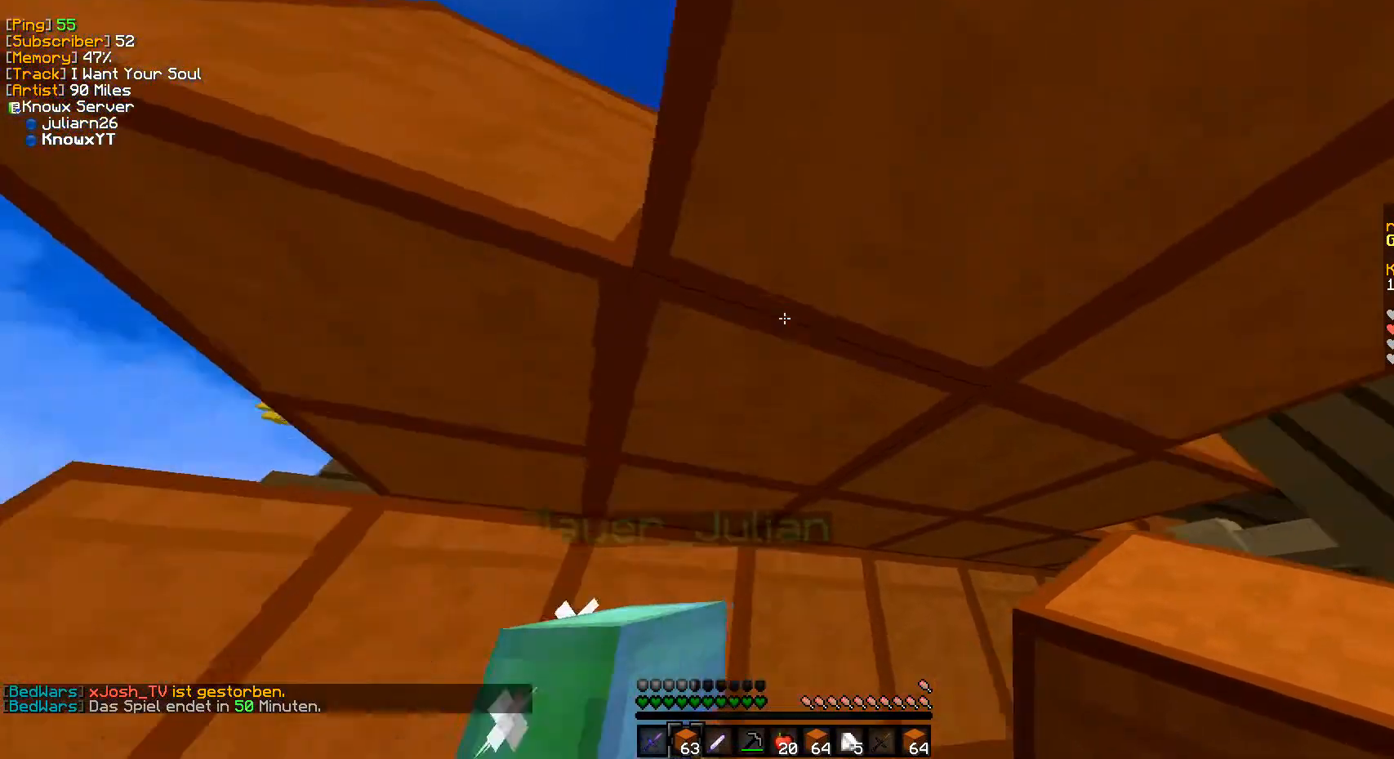
{"keys": [], "mouse": [], "events": [[33, "a", "down"], [267, "a", "up"]]}
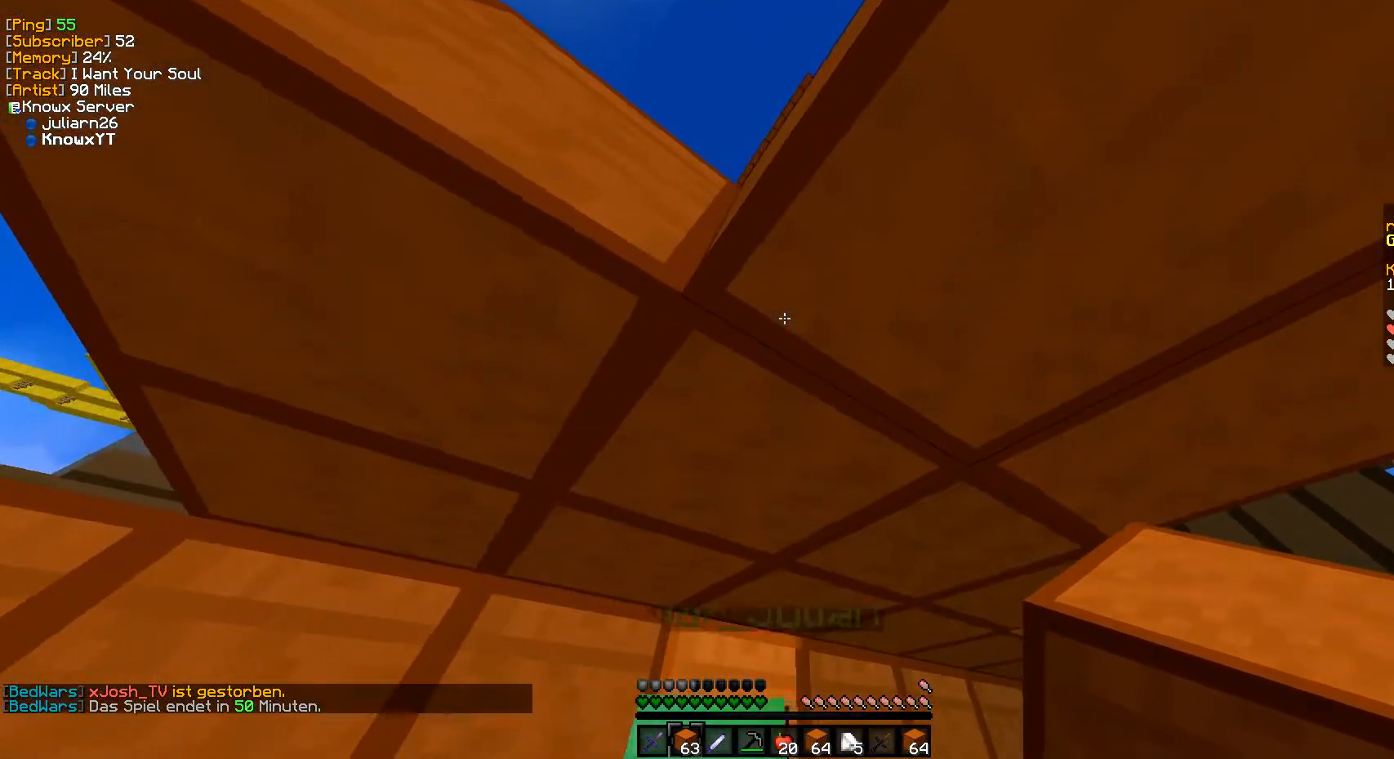
{"keys": ["a"], "mouse": [], "events": [[200, "a", "down"]]}
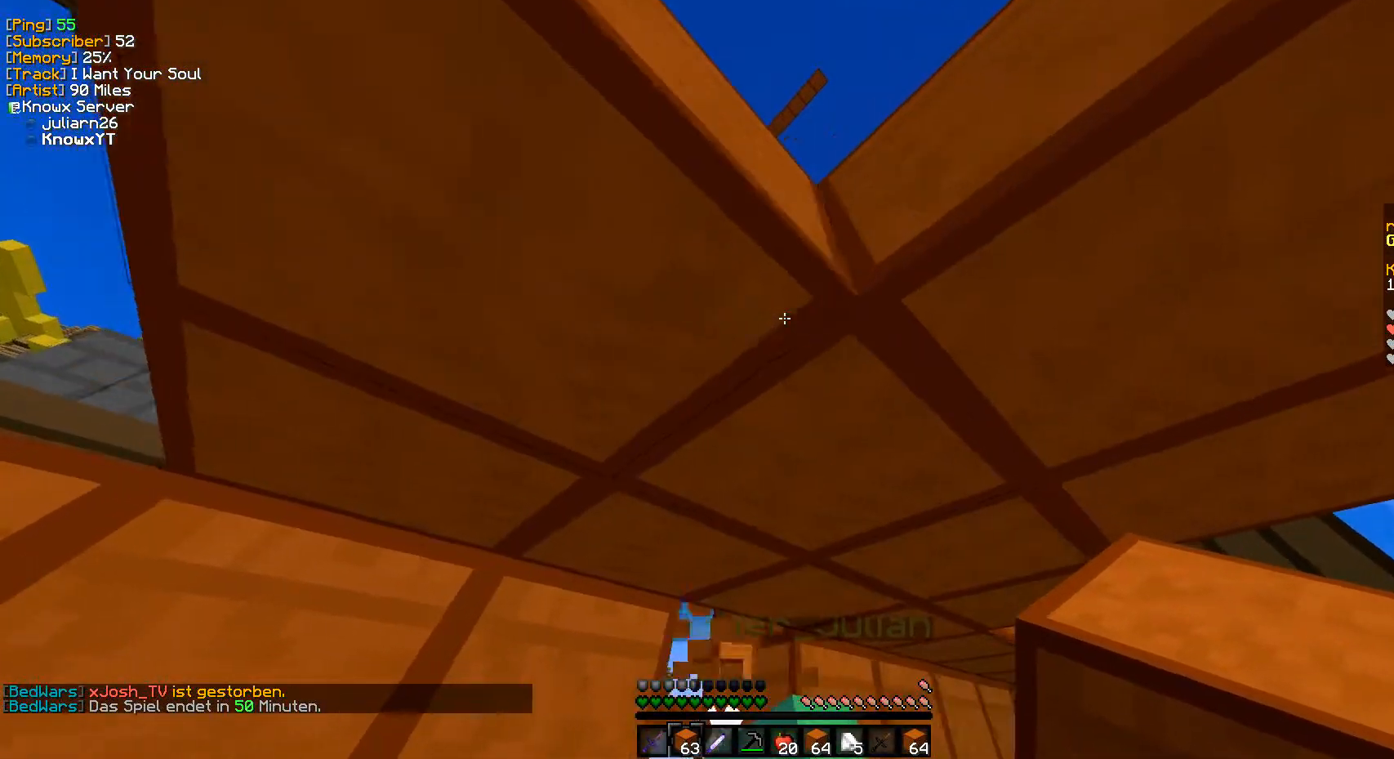
{"keys": ["d", "s"], "mouse": [], "events": [[150, "a", "up"], [183, "s", "down"], [267, "d", "down"], [300, "s", "up"], [467, "s", "down"]]}
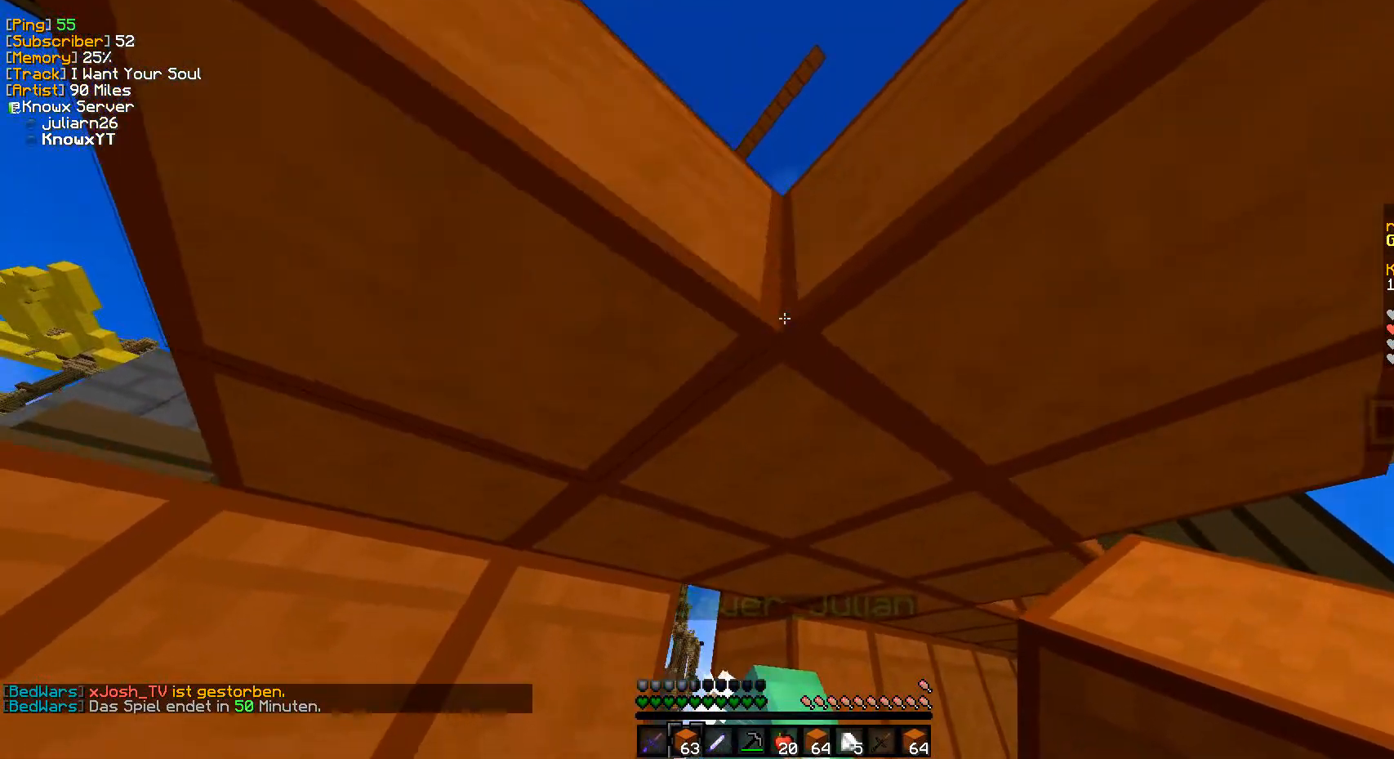
{"keys": ["a", "s"], "mouse": [], "events": [[417, "d", "up"], [450, "a", "down"]]}
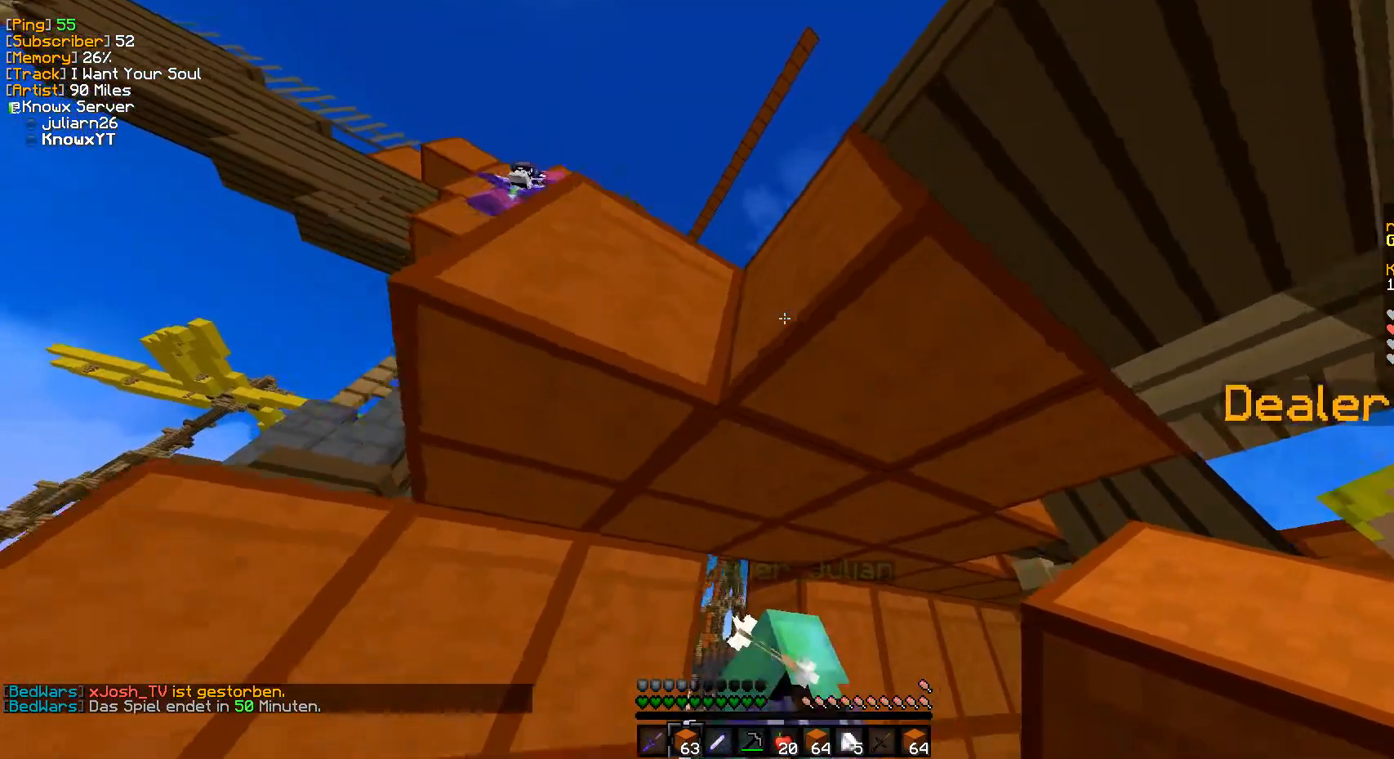
{"keys": [], "mouse": [], "events": [[33, "s", "up"], [117, "a", "up"]]}
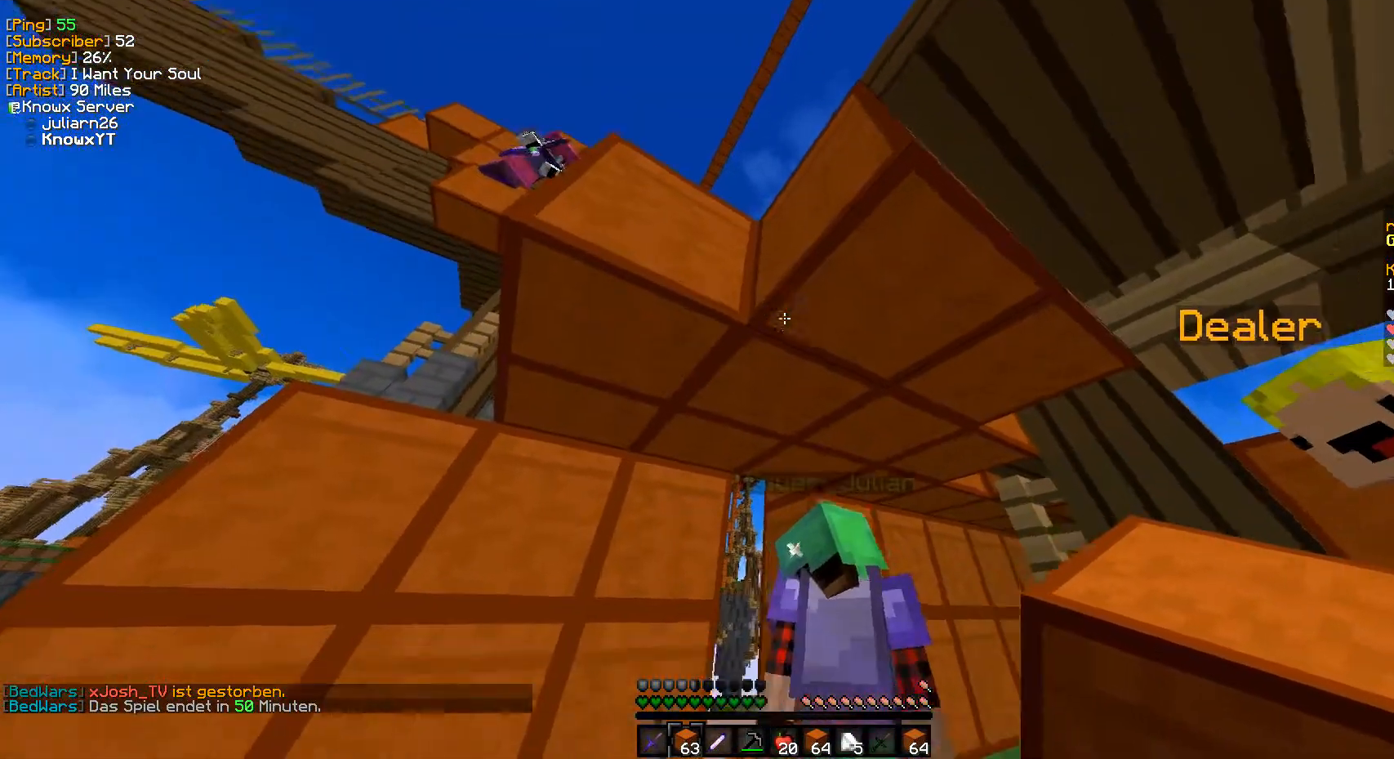
{"keys": ["w"], "mouse": [], "events": [[283, "w", "down"]]}
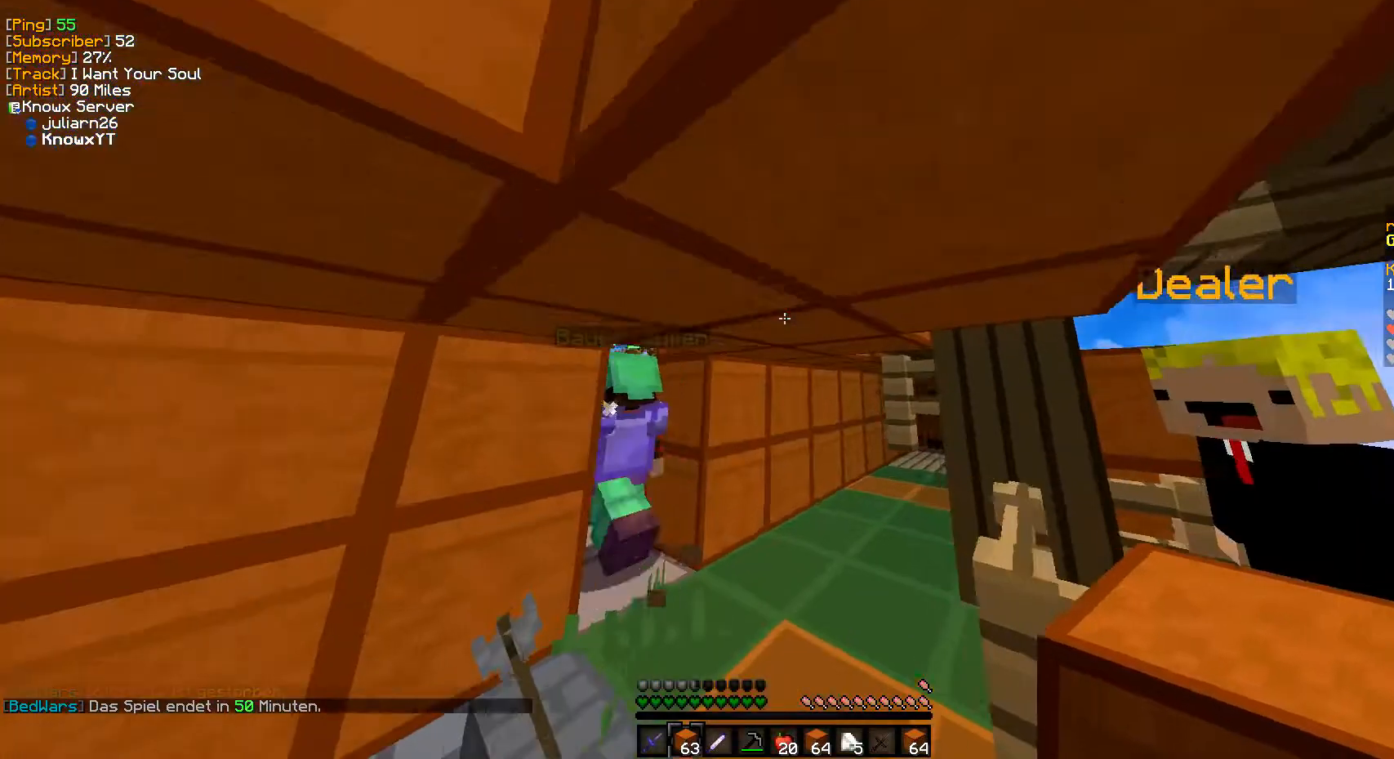
{"keys": ["d", "w"], "mouse": [], "events": [[500, "d", "down"]]}
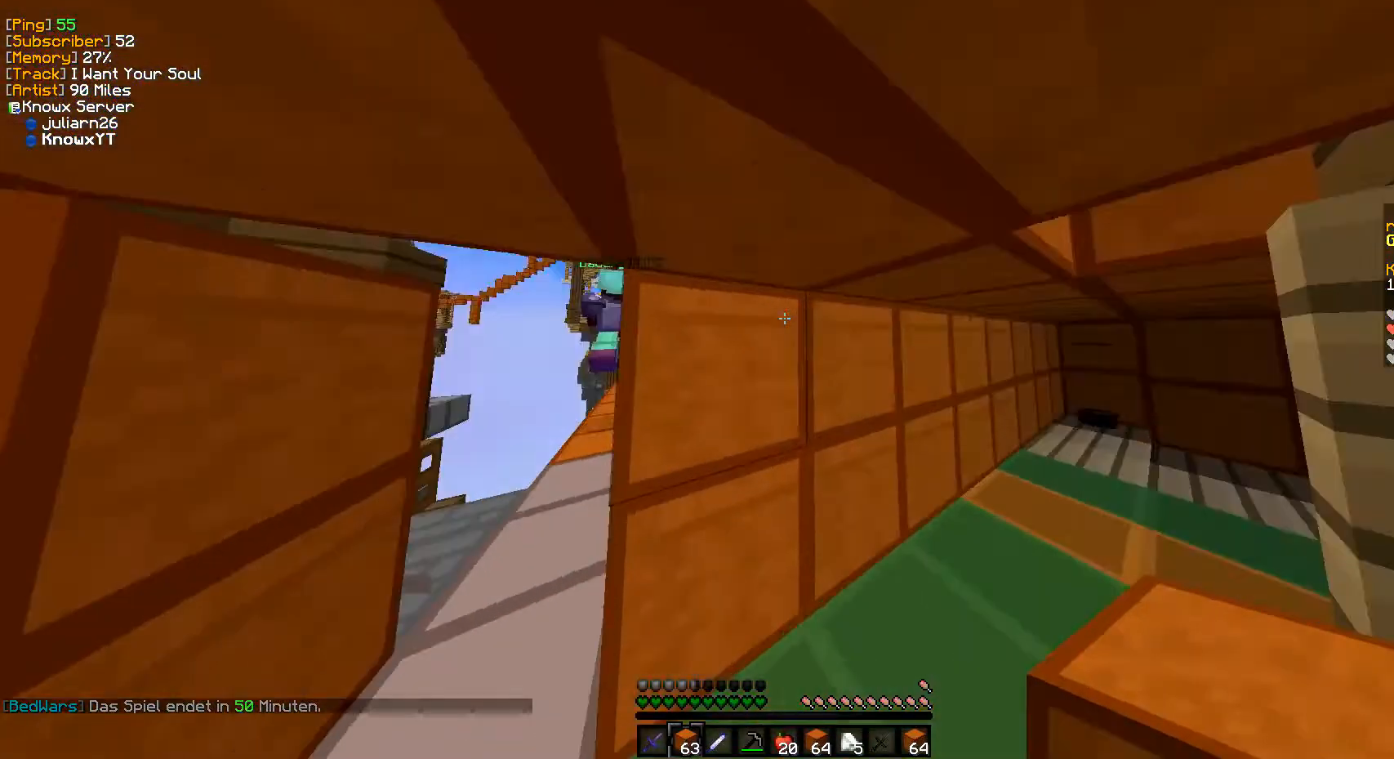
{"keys": ["a"], "mouse": [], "events": [[167, "w", "up"], [333, "a", "down"], [417, "d", "up"]]}
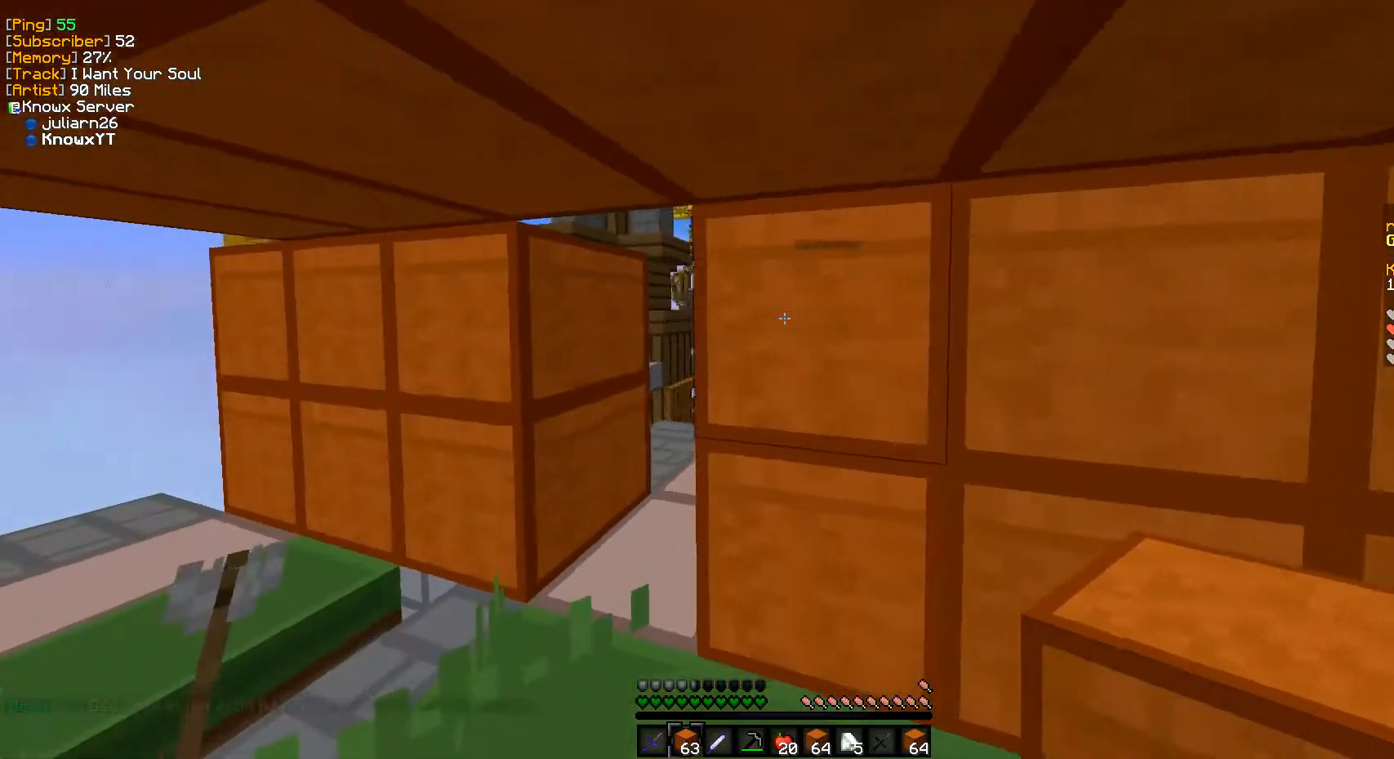
{"keys": ["a"], "mouse": [], "events": [[283, "a", "up"], [450, "a", "down"]]}
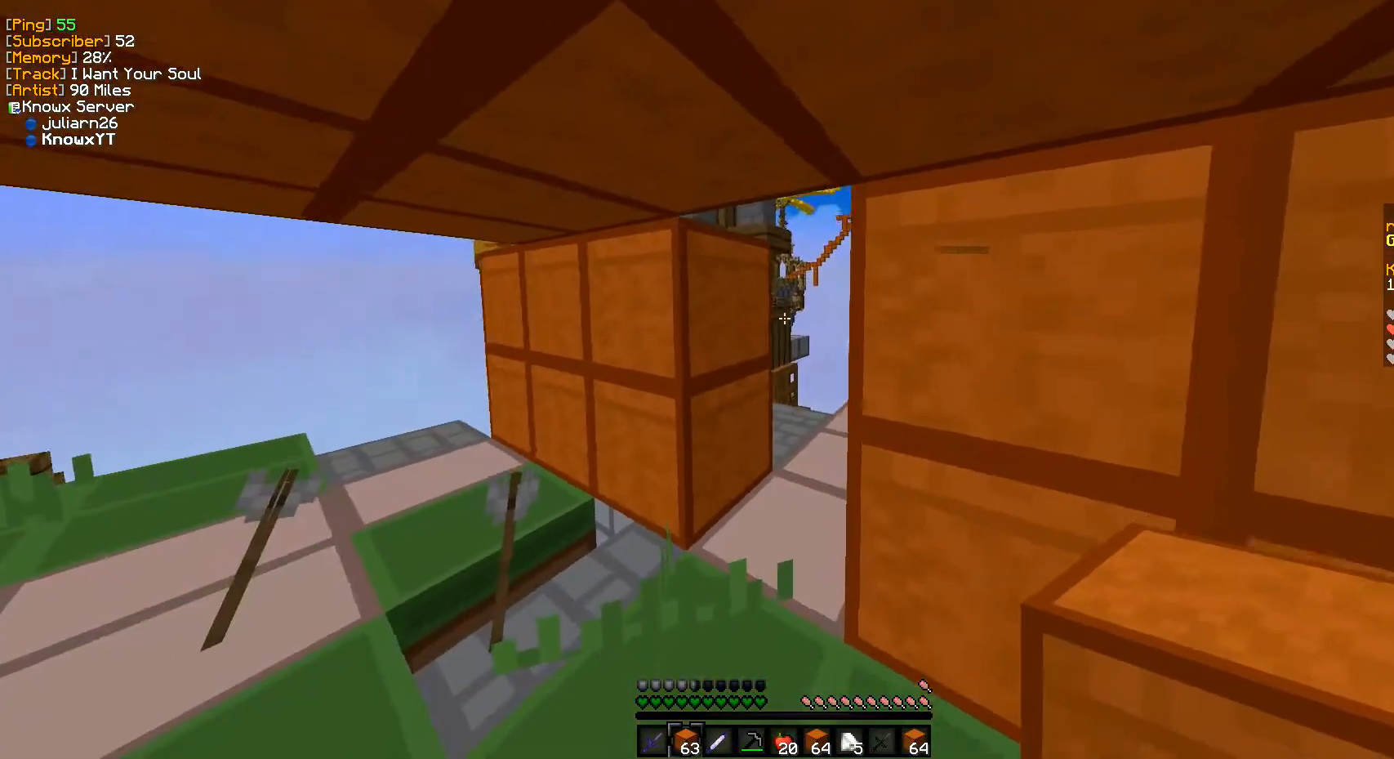
{"keys": ["a"], "mouse": [], "events": [[233, "a", "up"], [367, "a", "down"]]}
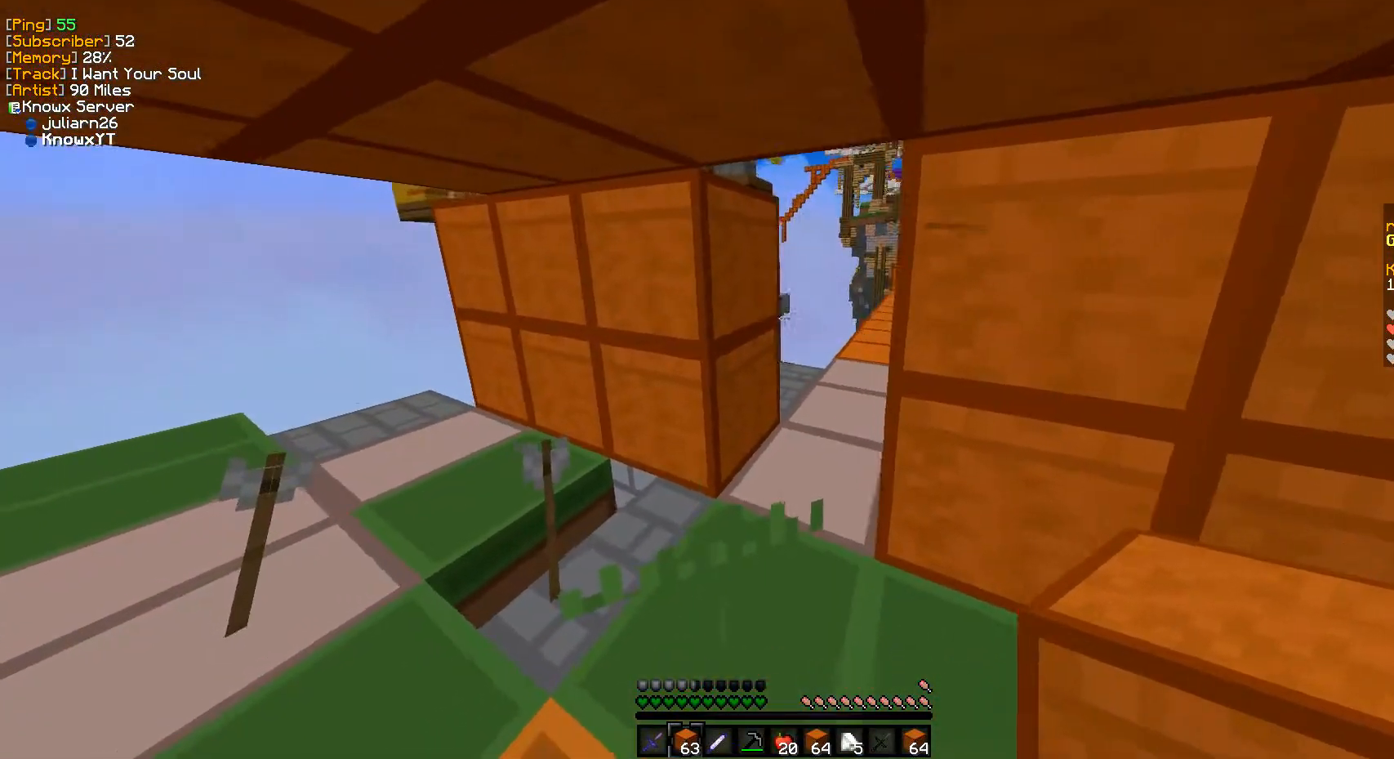
{"keys": ["a"], "mouse": [], "events": [[167, "a", "up"], [250, "a", "down"]]}